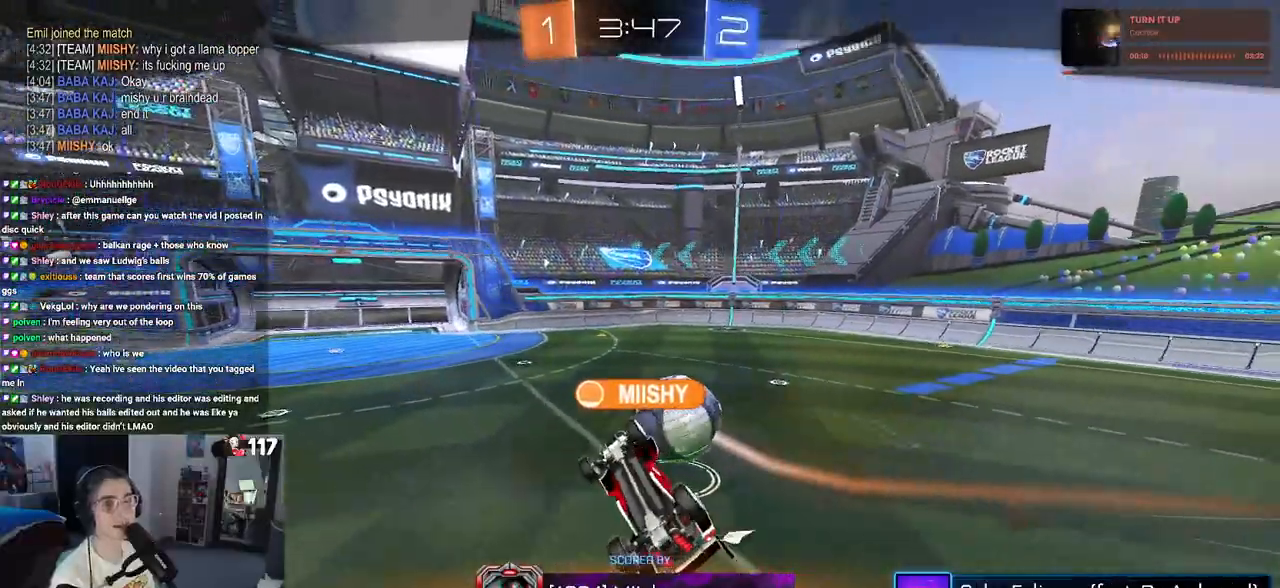
Gameplay with a controller (PlayStation layout); each line is a JSON object with the inputs held at the frame after it. "events" lists button and stick changes between this image and that frame as [ms after this image, input, new state], when the widget could be followed in between.
{"buttons": ["DPAD_DOWN"], "left_stick": "center", "right_stick": "center", "events": [[283, "START", "down"], [433, "START", "up"], [450, "DPAD_DOWN", "down"]]}
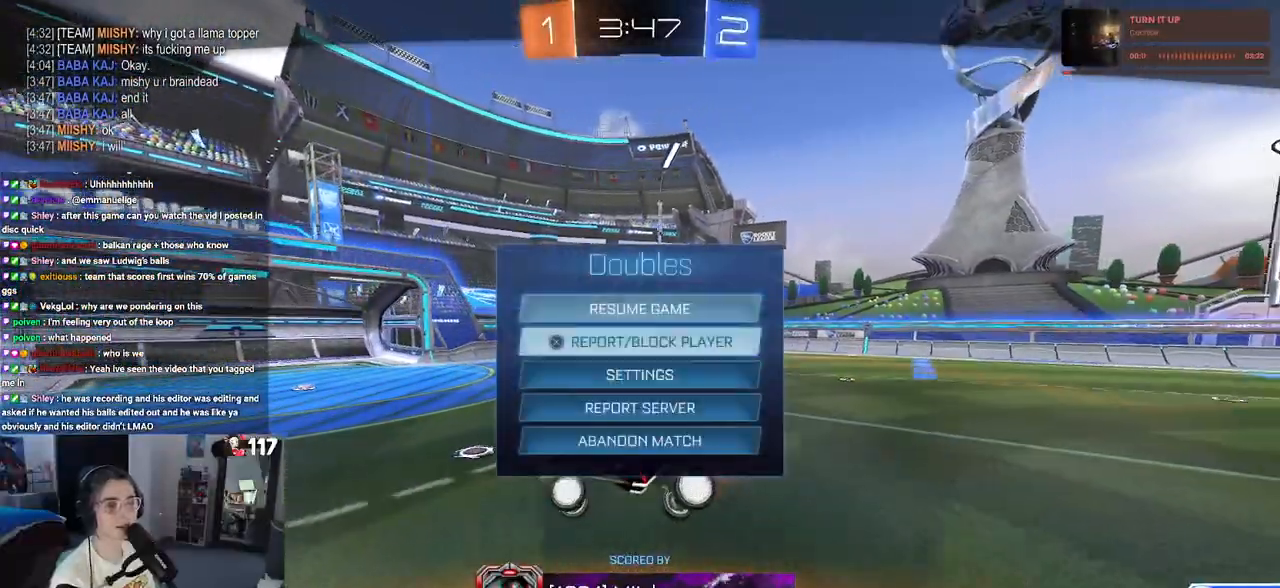
{"buttons": ["DPAD_DOWN"], "left_stick": "center", "right_stick": "center", "events": [[50, "DPAD_DOWN", "up"], [500, "DPAD_DOWN", "down"]]}
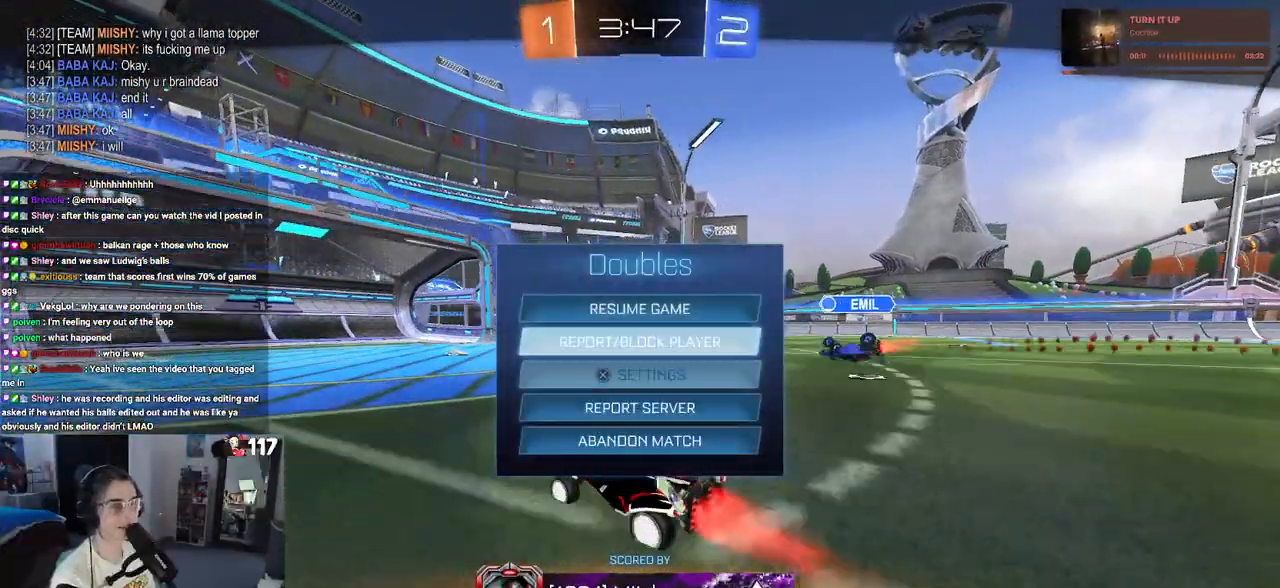
{"buttons": [], "left_stick": "center", "right_stick": "center", "events": [[100, "CROSS", "down"], [117, "DPAD_DOWN", "up"], [183, "CROSS", "up"], [367, "CIRCLE", "down"], [483, "CIRCLE", "up"]]}
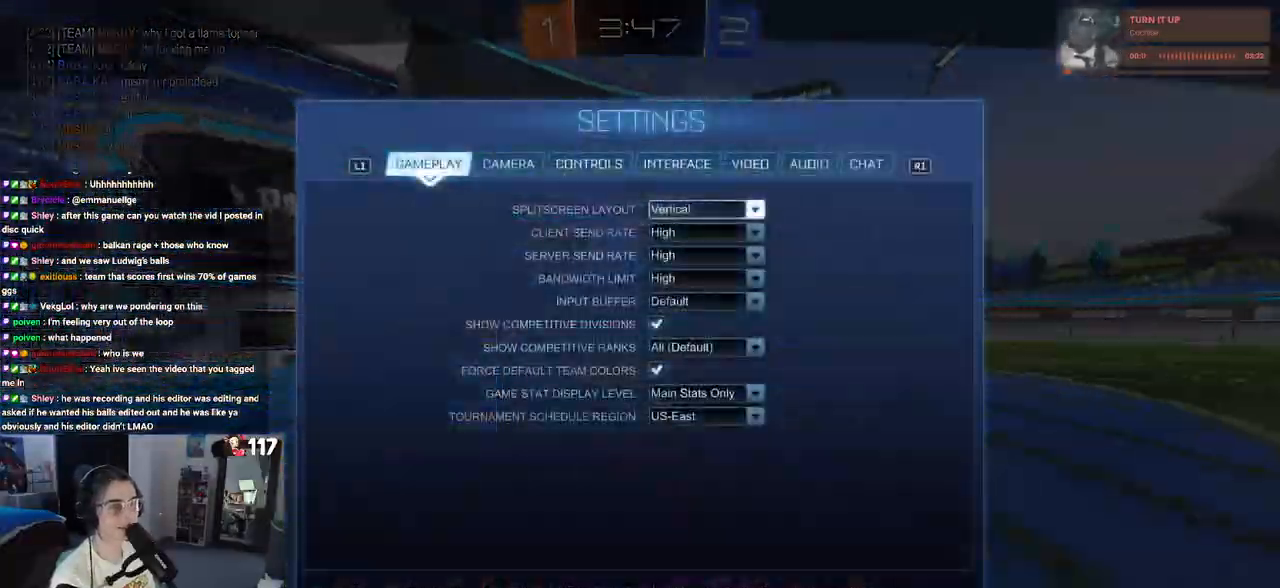
{"buttons": ["CROSS"], "left_stick": "center", "right_stick": "center", "events": [[100, "DPAD_UP", "down"], [133, "DPAD_UP", "up"], [433, "CROSS", "down"]]}
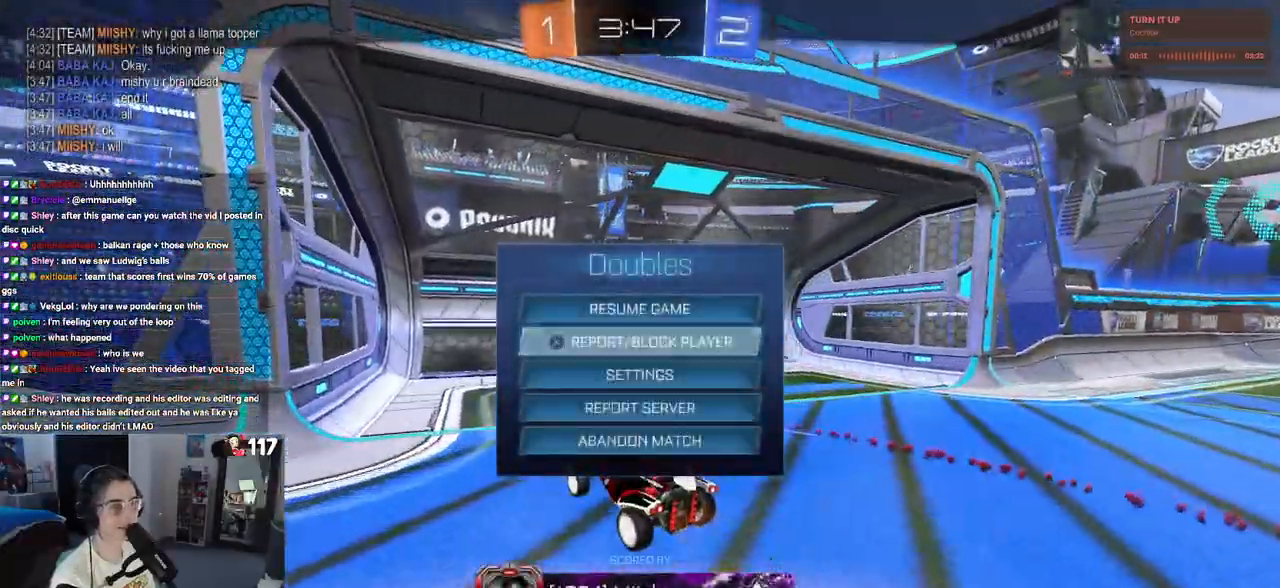
{"buttons": [], "left_stick": "center", "right_stick": "center", "events": [[50, "CROSS", "up"], [167, "DPAD_DOWN", "down"], [233, "DPAD_DOWN", "up"], [383, "DPAD_DOWN", "down"], [467, "DPAD_DOWN", "up"]]}
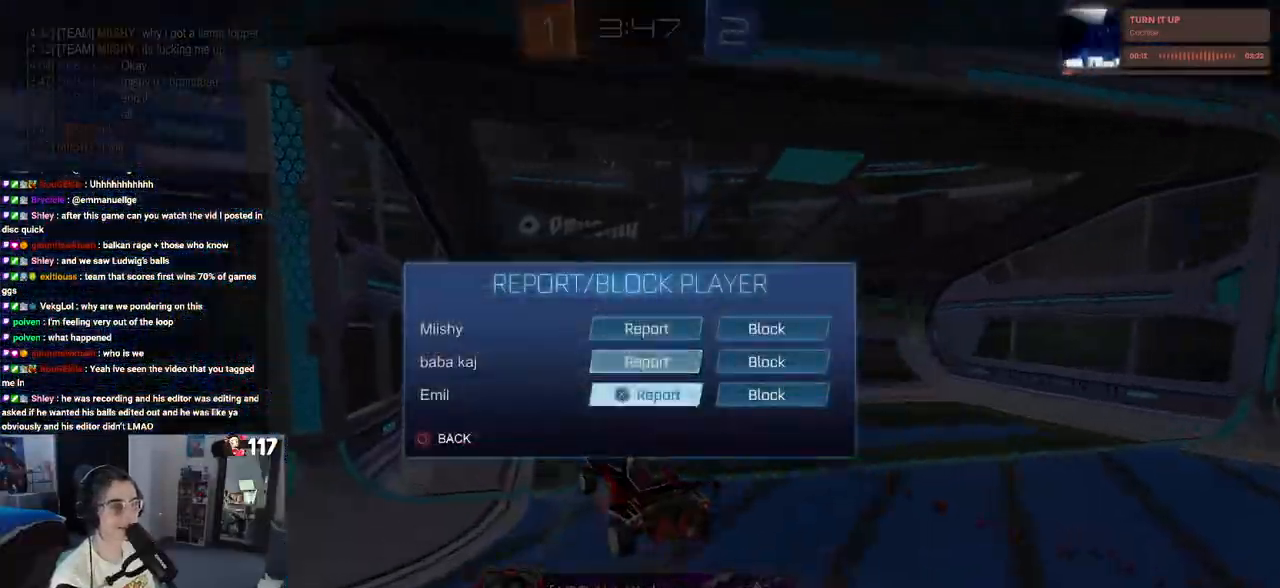
{"buttons": [], "left_stick": "center", "right_stick": "center", "events": [[150, "DPAD_UP", "down"], [267, "DPAD_UP", "up"], [283, "CROSS", "down"], [367, "CROSS", "up"]]}
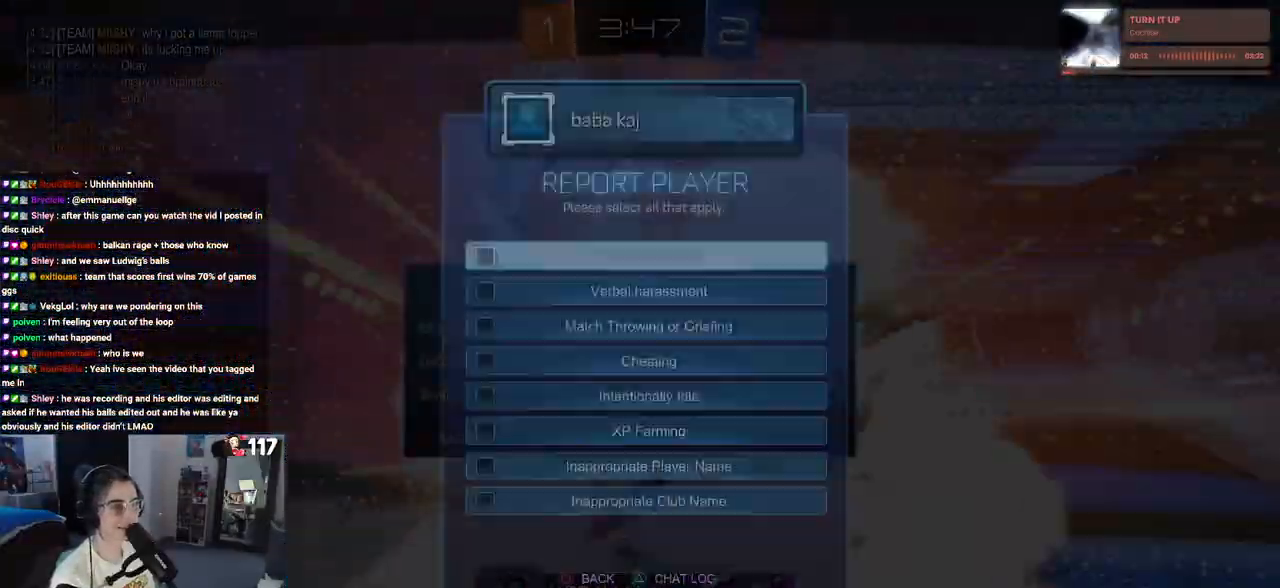
{"buttons": ["CROSS"], "left_stick": "center", "right_stick": "center", "events": [[467, "CROSS", "down"]]}
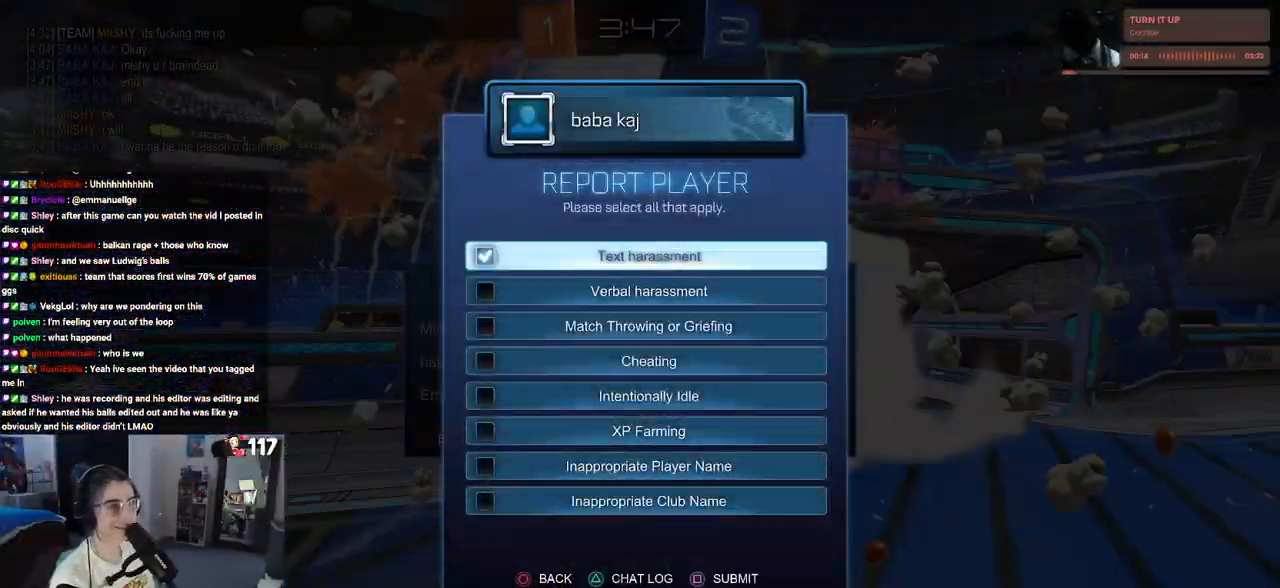
{"buttons": ["SQUARE"], "left_stick": "center", "right_stick": "center", "events": [[50, "CROSS", "up"], [117, "DPAD_DOWN", "down"], [167, "CROSS", "down"], [200, "DPAD_DOWN", "up"], [300, "CROSS", "up"], [450, "SQUARE", "down"]]}
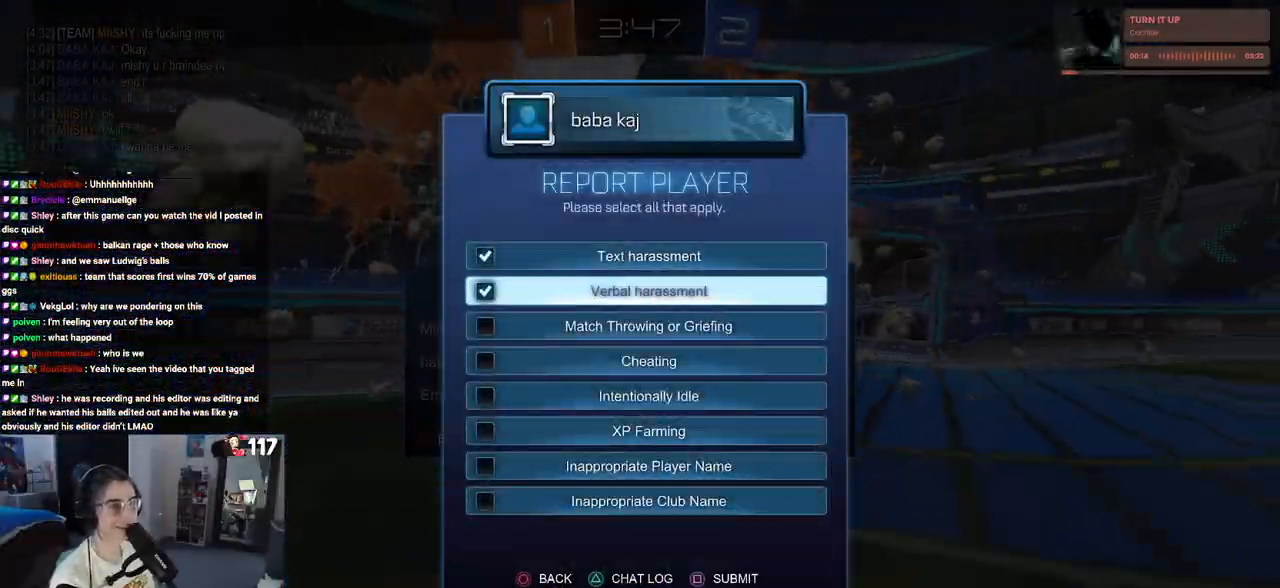
{"buttons": ["CIRCLE"], "left_stick": "center", "right_stick": "center", "events": [[33, "SQUARE", "up"], [150, "CIRCLE", "down"], [267, "CIRCLE", "up"], [333, "CIRCLE", "down"], [417, "CIRCLE", "up"], [483, "CIRCLE", "down"]]}
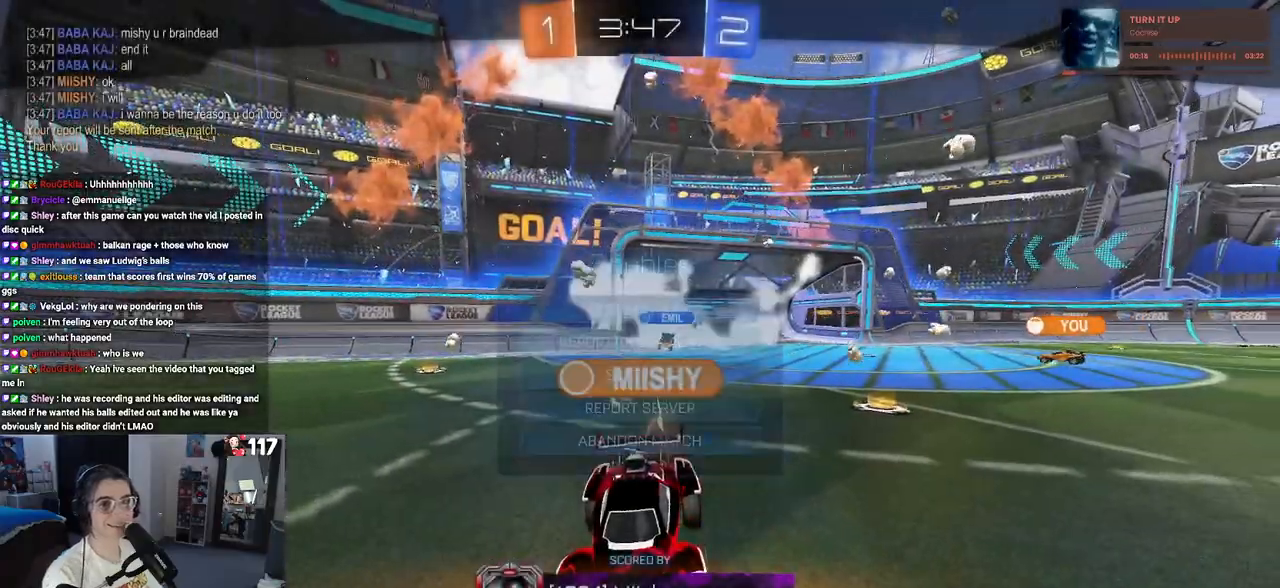
{"buttons": [], "left_stick": "center", "right_stick": "center", "events": [[67, "CIRCLE", "up"]]}
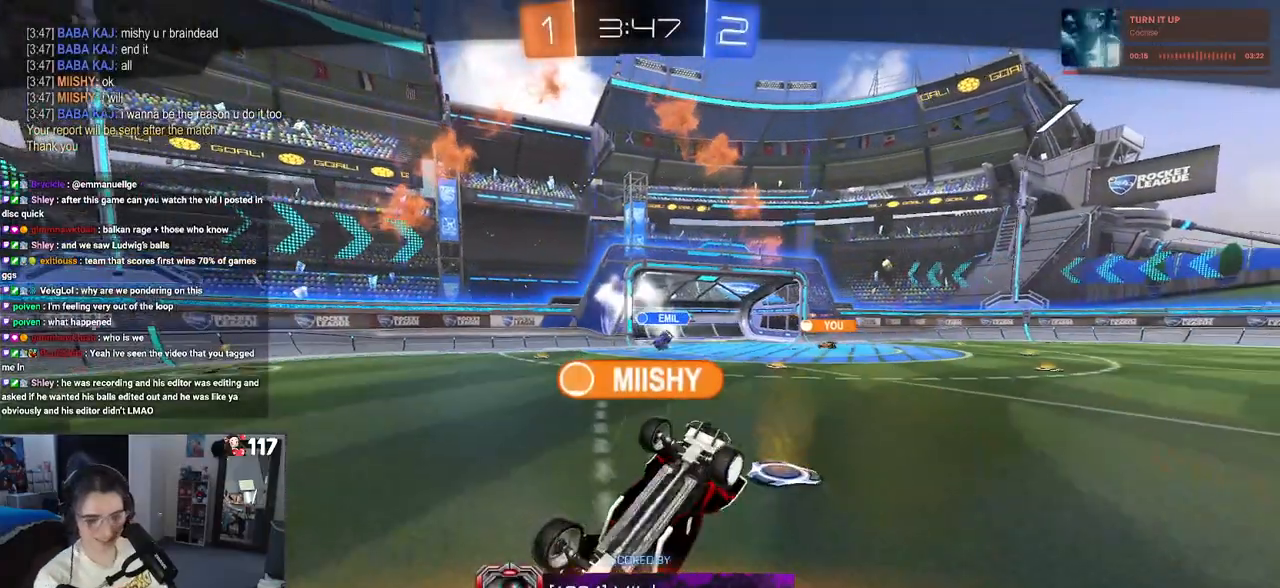
{"buttons": [], "left_stick": "center", "right_stick": "center", "events": []}
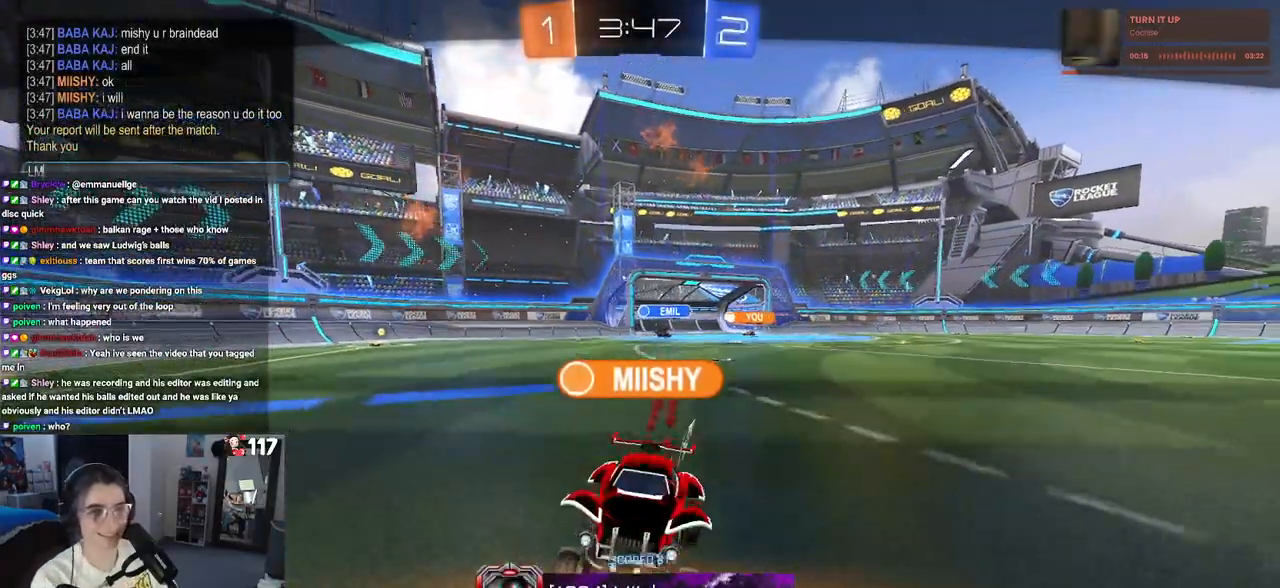
{"buttons": [], "left_stick": "center", "right_stick": "center", "events": []}
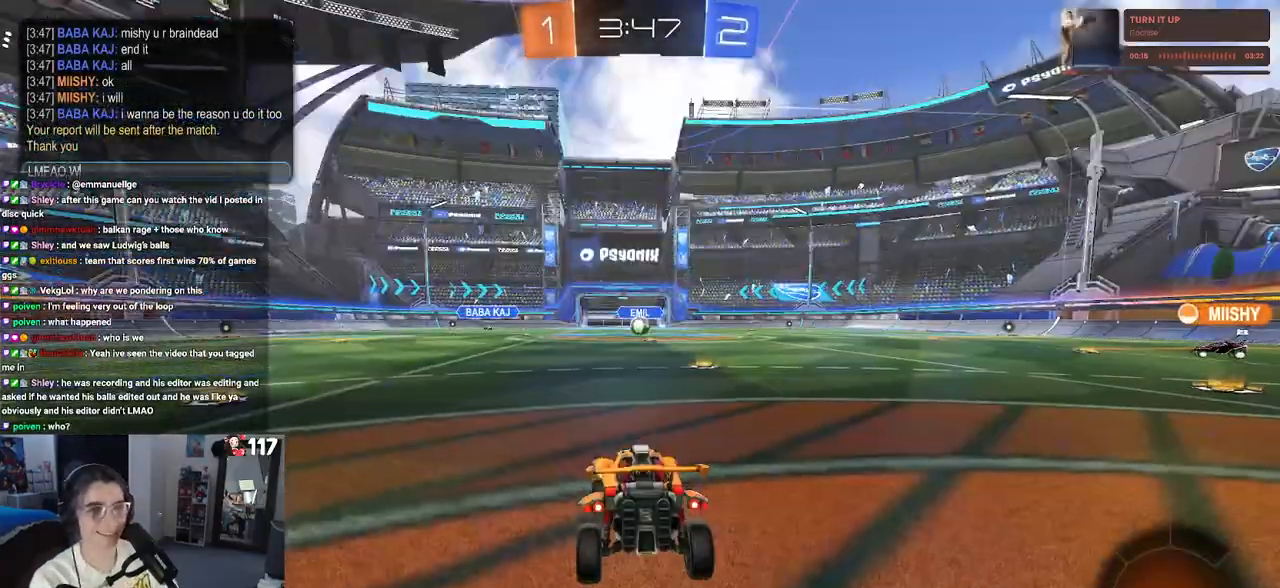
{"buttons": [], "left_stick": "center", "right_stick": "center", "events": []}
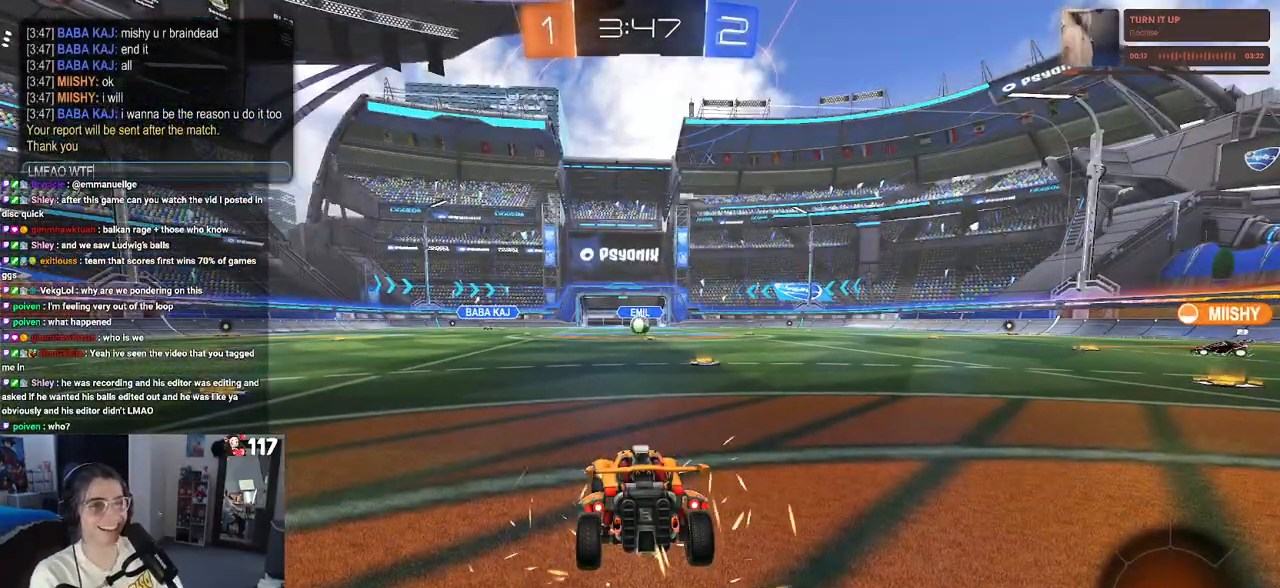
{"buttons": [], "left_stick": "center", "right_stick": "center", "events": []}
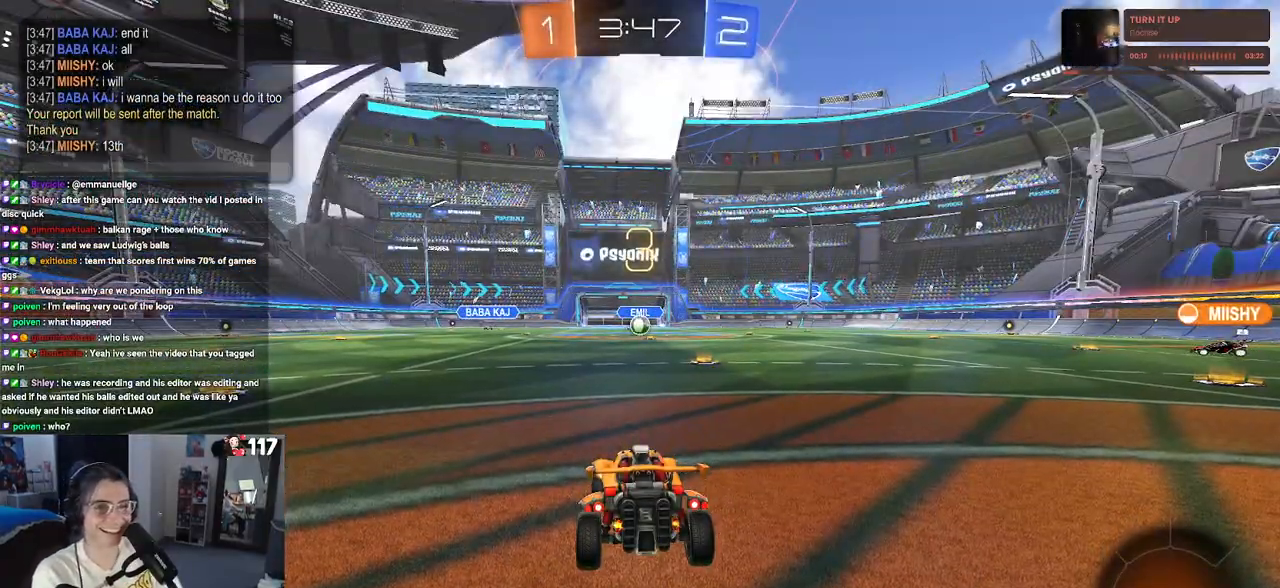
{"buttons": [], "left_stick": "center", "right_stick": "center", "events": []}
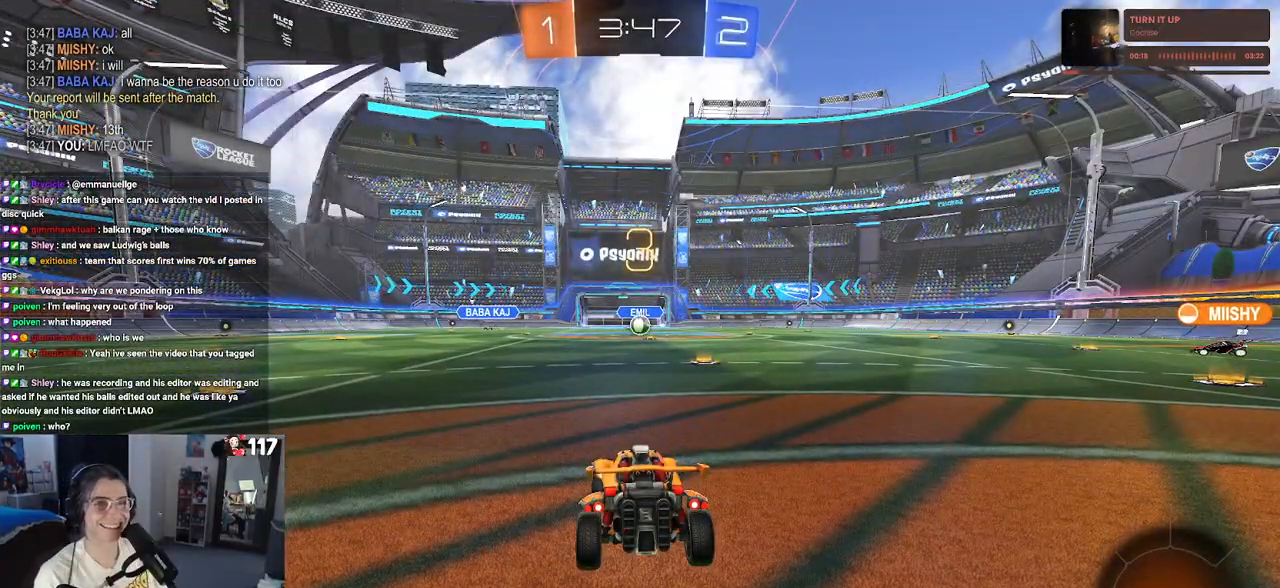
{"buttons": [], "left_stick": "center", "right_stick": "center", "events": []}
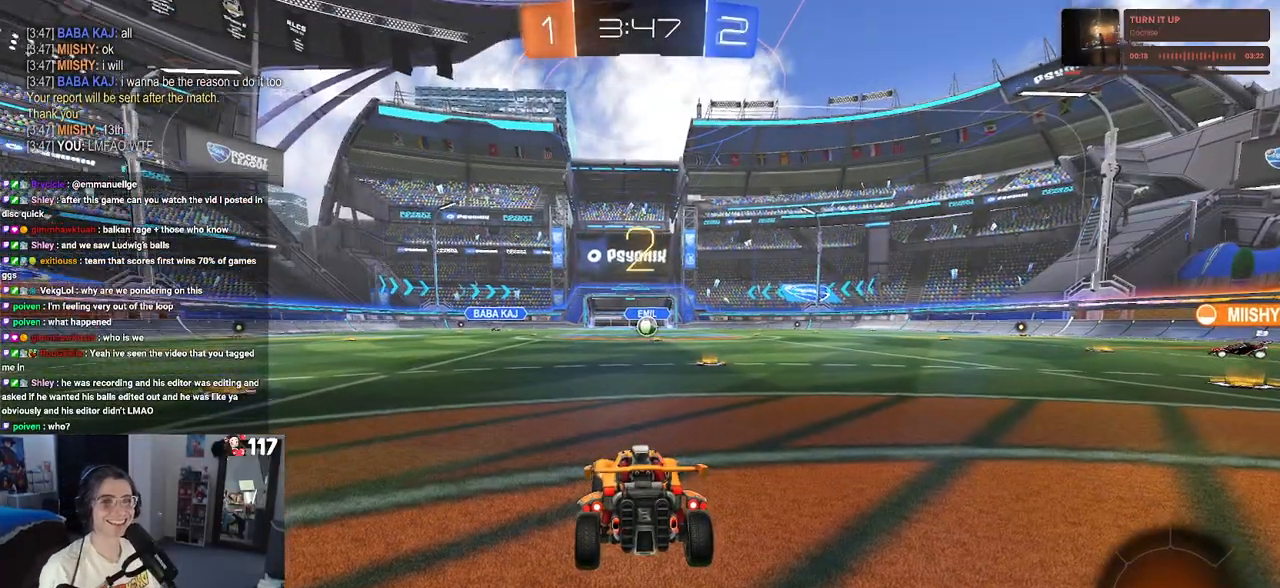
{"buttons": [], "left_stick": "center", "right_stick": "center", "events": [[200, "right_stick", "down-left"], [450, "right_stick", "center"]]}
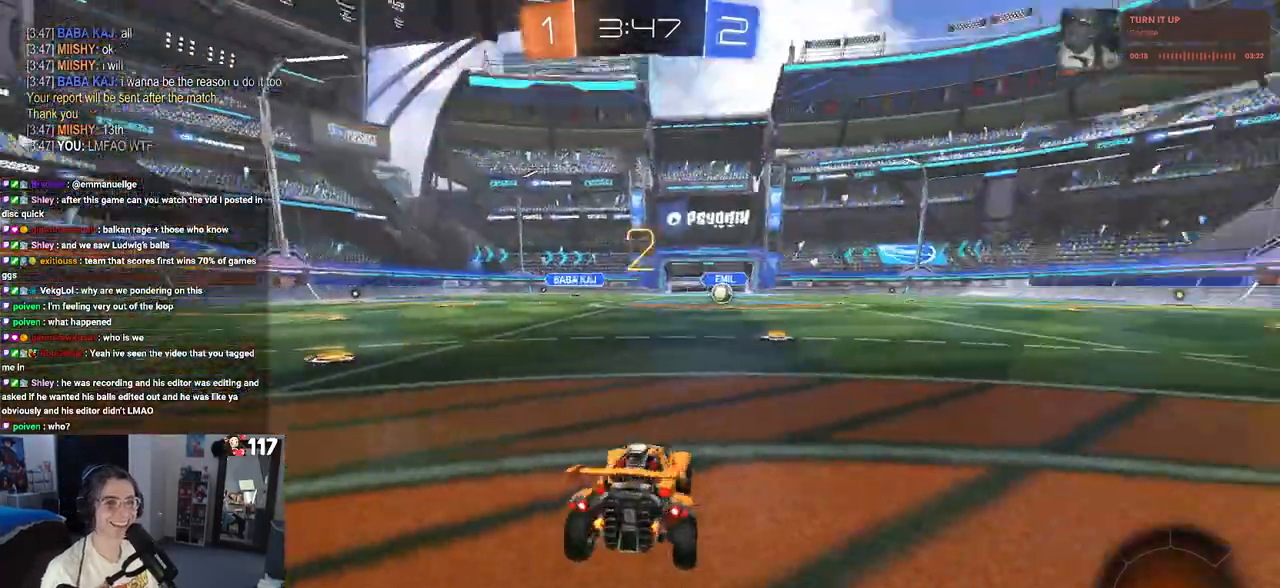
{"buttons": [], "left_stick": "center", "right_stick": "center", "events": []}
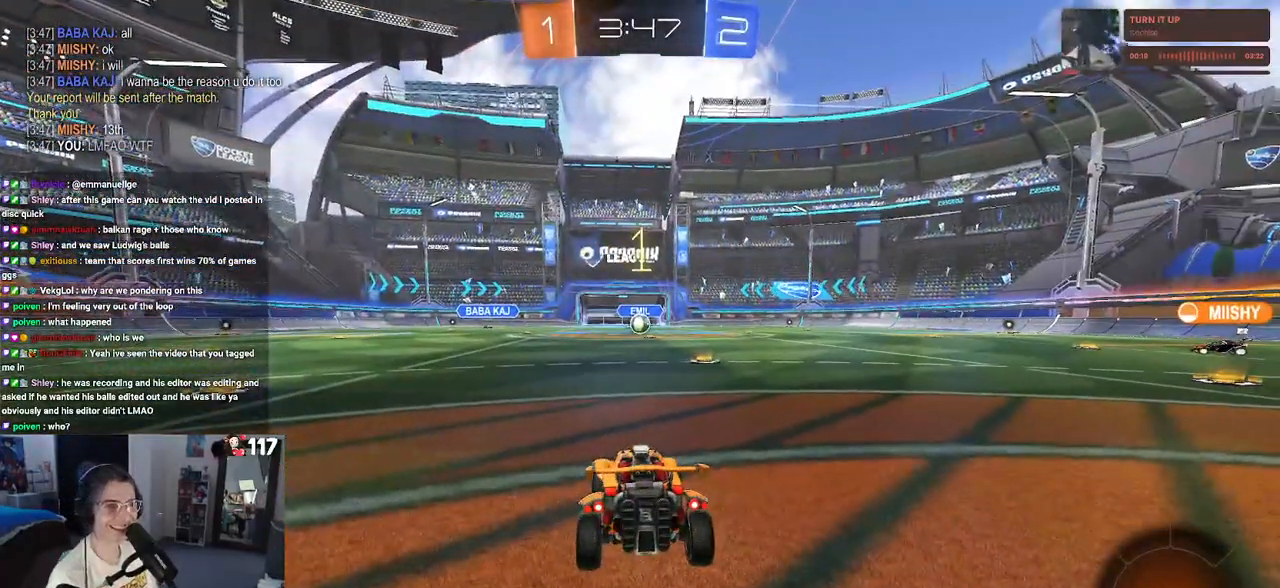
{"buttons": ["R2"], "left_stick": "center", "right_stick": "center", "events": [[17, "right_stick", "down-right"], [217, "right_stick", "center"], [300, "R2", "down"]]}
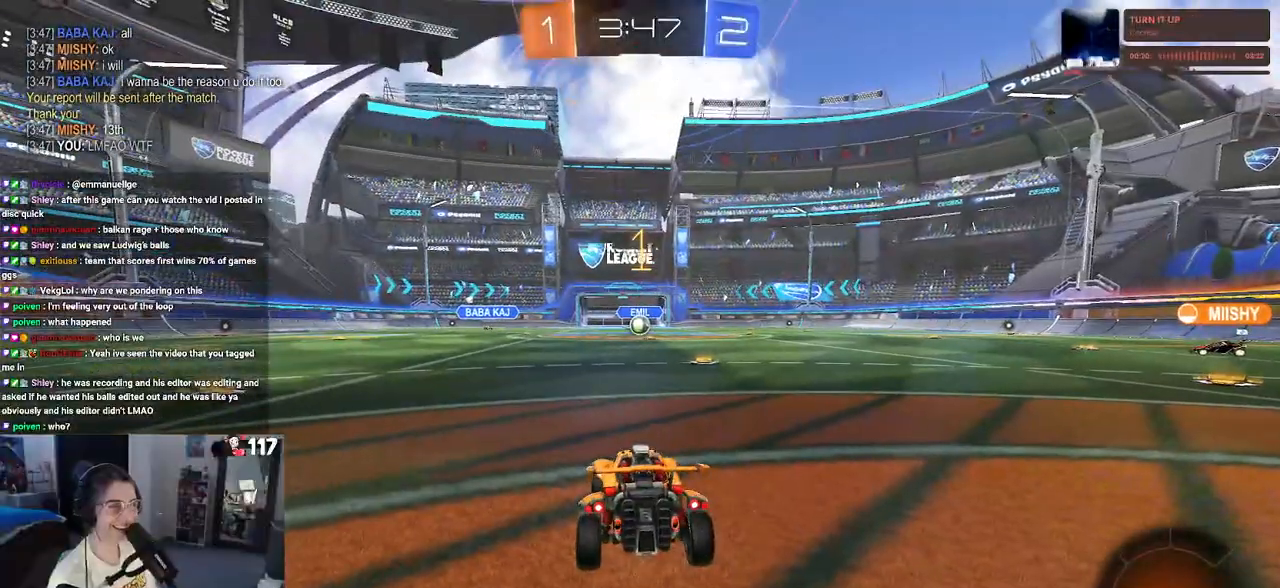
{"buttons": ["R2"], "left_stick": "center", "right_stick": "center", "events": [[267, "left_stick", "right"], [450, "left_stick", "center"]]}
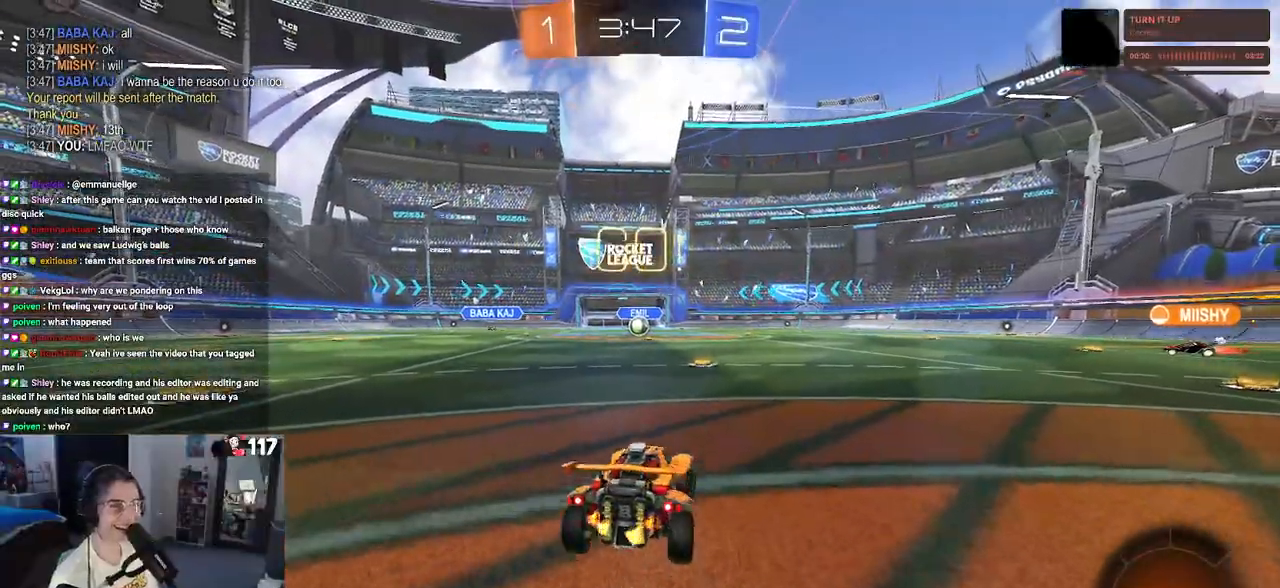
{"buttons": ["R2"], "left_stick": "up-left", "right_stick": "center", "events": [[217, "left_stick", "right"], [350, "left_stick", "center"], [367, "CROSS", "down"], [400, "left_stick", "up-left"], [450, "CROSS", "up"]]}
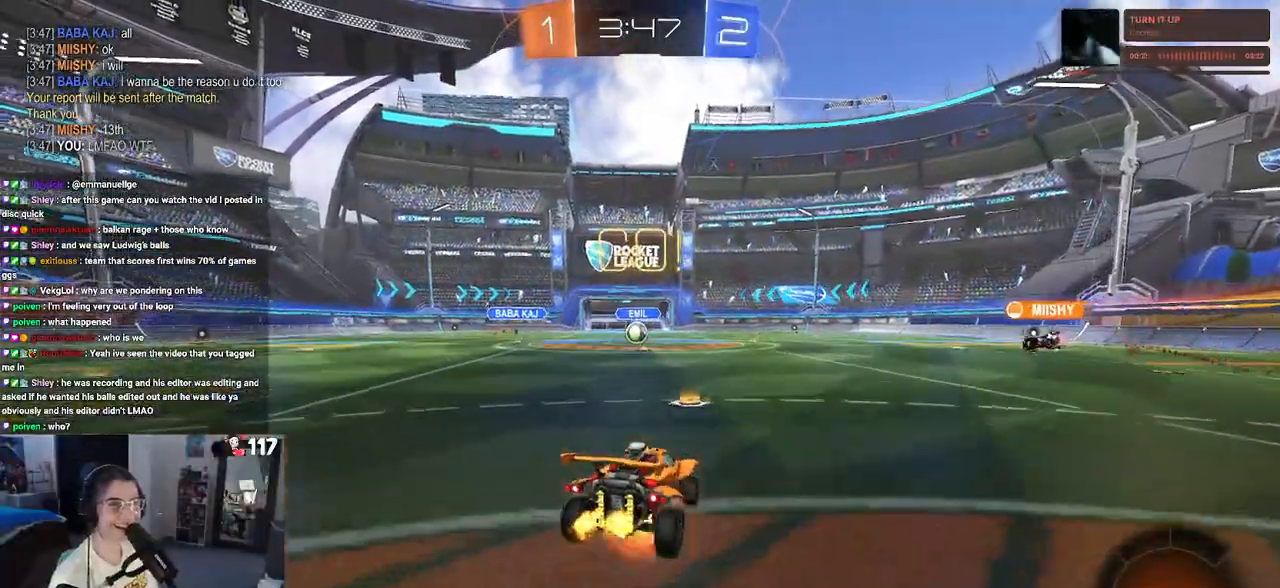
{"buttons": ["SQUARE", "R2"], "left_stick": "down-left", "right_stick": "center", "events": [[17, "CROSS", "down"], [83, "SQUARE", "down"], [117, "CROSS", "up"], [150, "left_stick", "down"], [383, "left_stick", "down-left"]]}
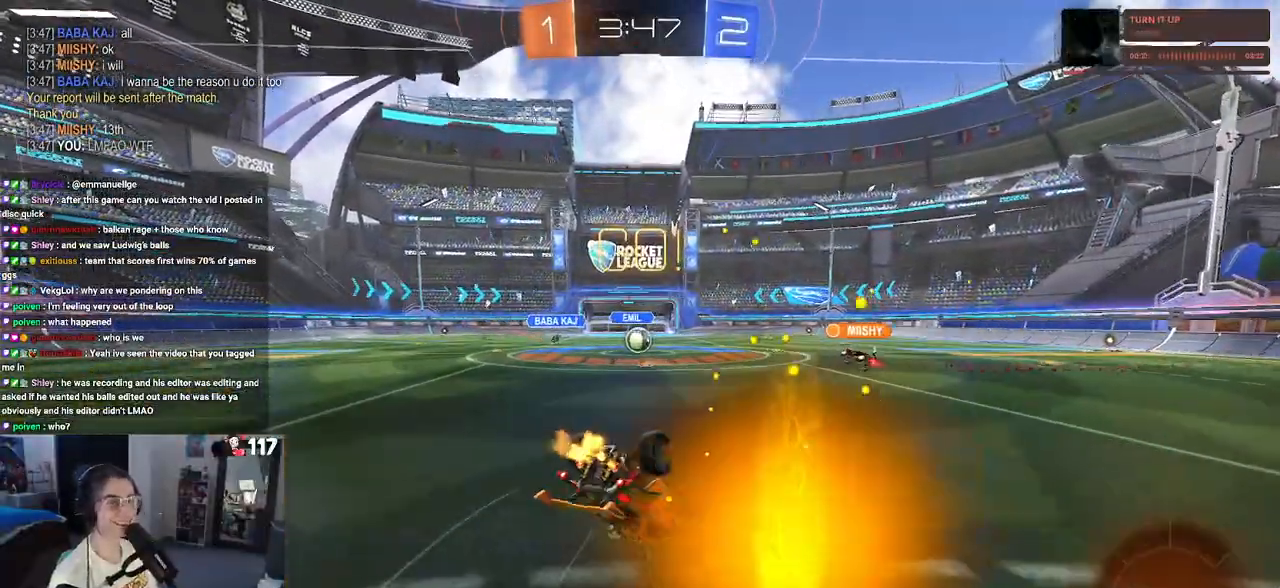
{"buttons": ["SQUARE", "R2"], "left_stick": "down-left", "right_stick": "center", "events": []}
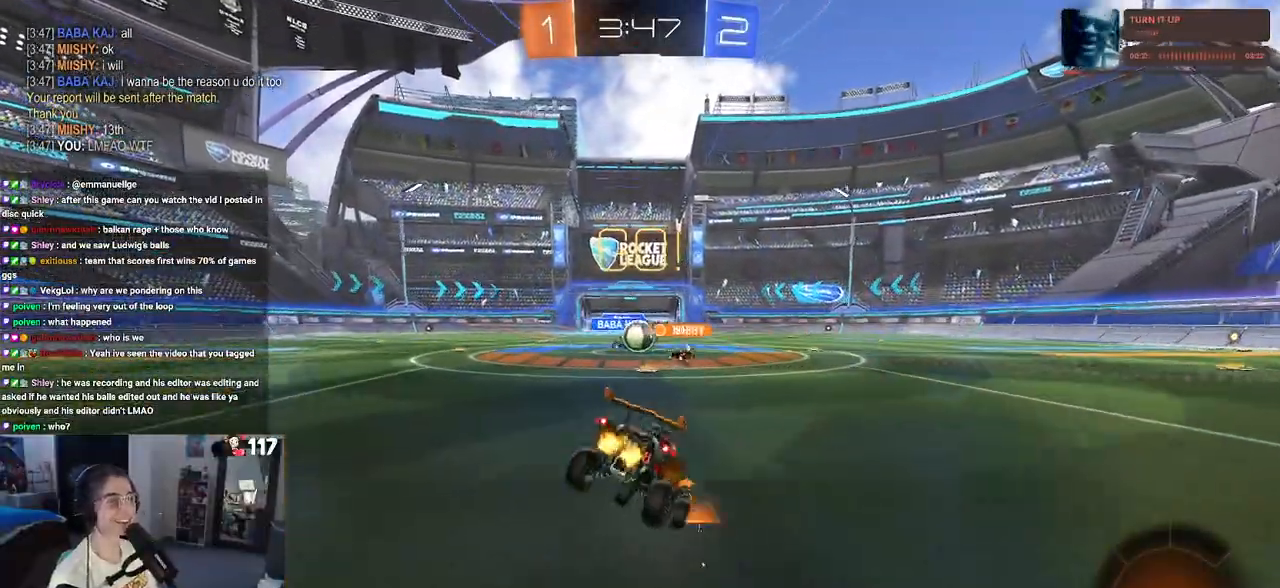
{"buttons": ["R2"], "left_stick": "left", "right_stick": "center", "events": [[33, "SQUARE", "up"], [67, "left_stick", "center"], [450, "left_stick", "left"]]}
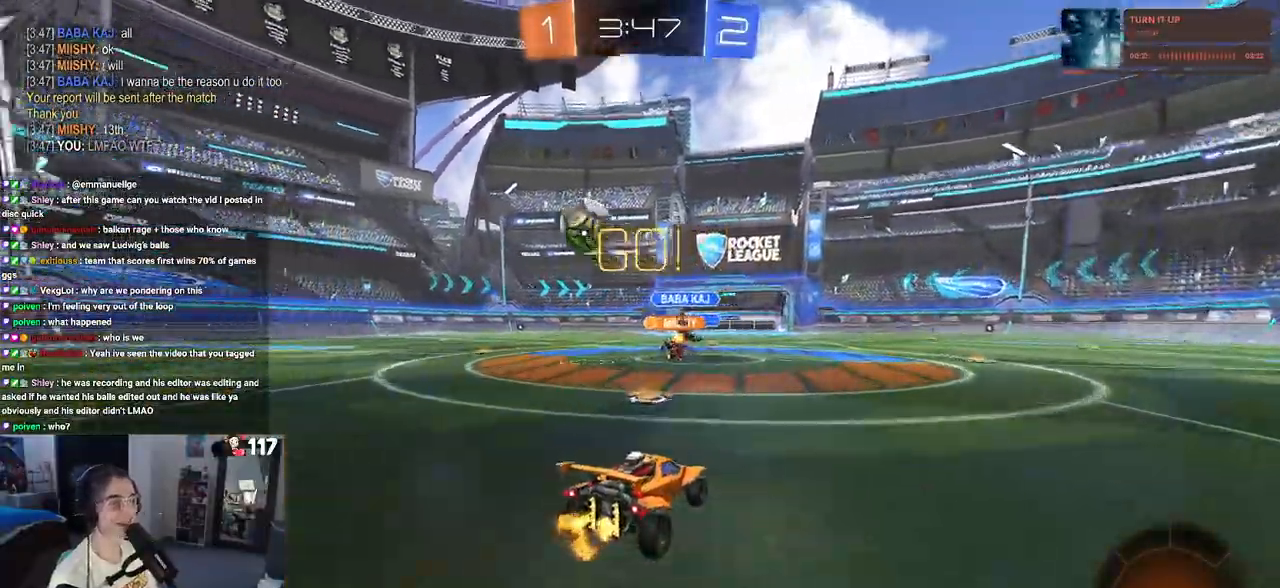
{"buttons": ["R2"], "left_stick": "left", "right_stick": "center", "events": [[33, "SQUARE", "down"], [117, "SQUARE", "up"]]}
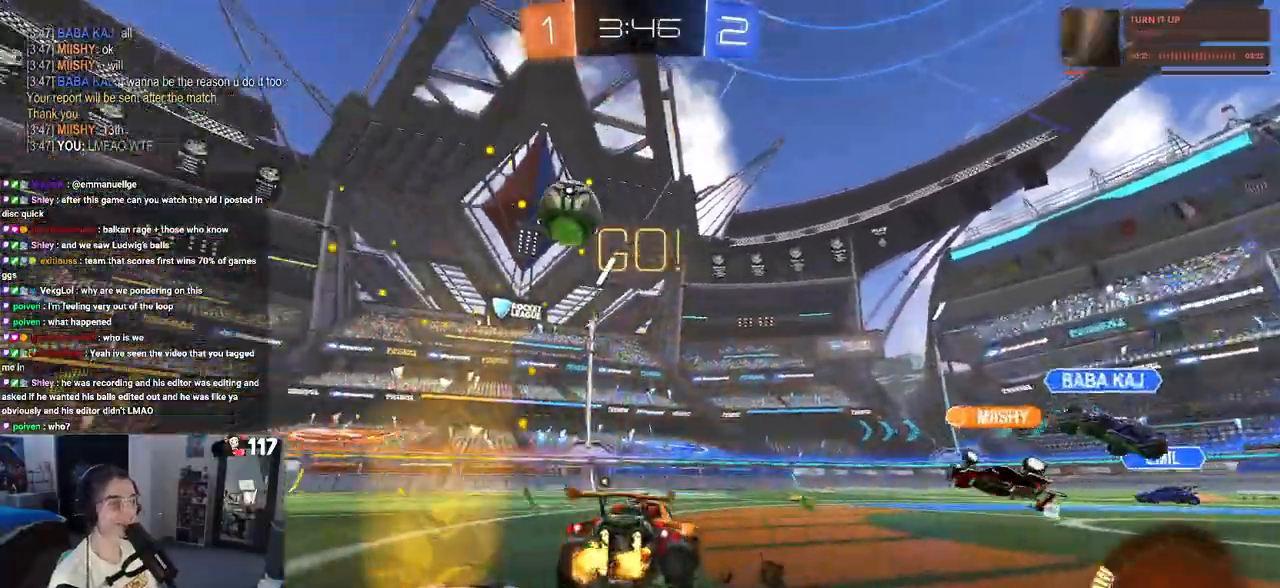
{"buttons": ["R1", "R2"], "left_stick": "left", "right_stick": "center", "events": [[117, "R1", "down"], [117, "TRIANGLE", "down"], [200, "TRIANGLE", "up"]]}
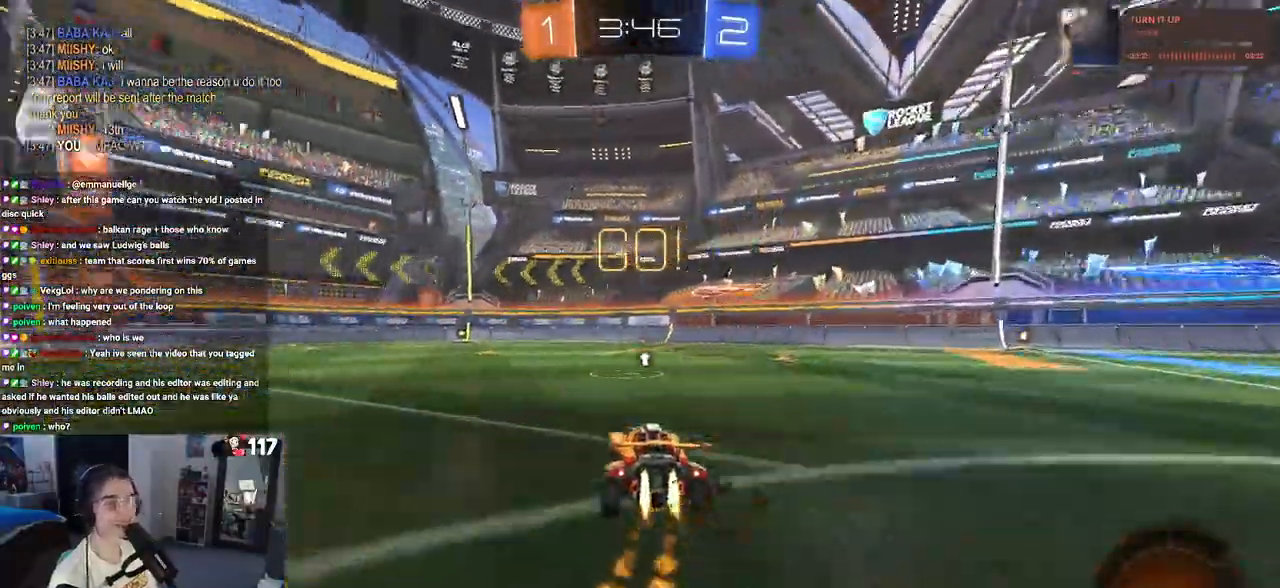
{"buttons": ["TRIANGLE", "R1", "R2"], "left_stick": "down", "right_stick": "center", "events": [[117, "left_stick", "center"], [233, "CROSS", "down"], [233, "left_stick", "up"], [300, "left_stick", "up-left"], [333, "CROSS", "up"], [383, "CROSS", "down"], [483, "CROSS", "up"], [483, "TRIANGLE", "down"], [500, "left_stick", "down"]]}
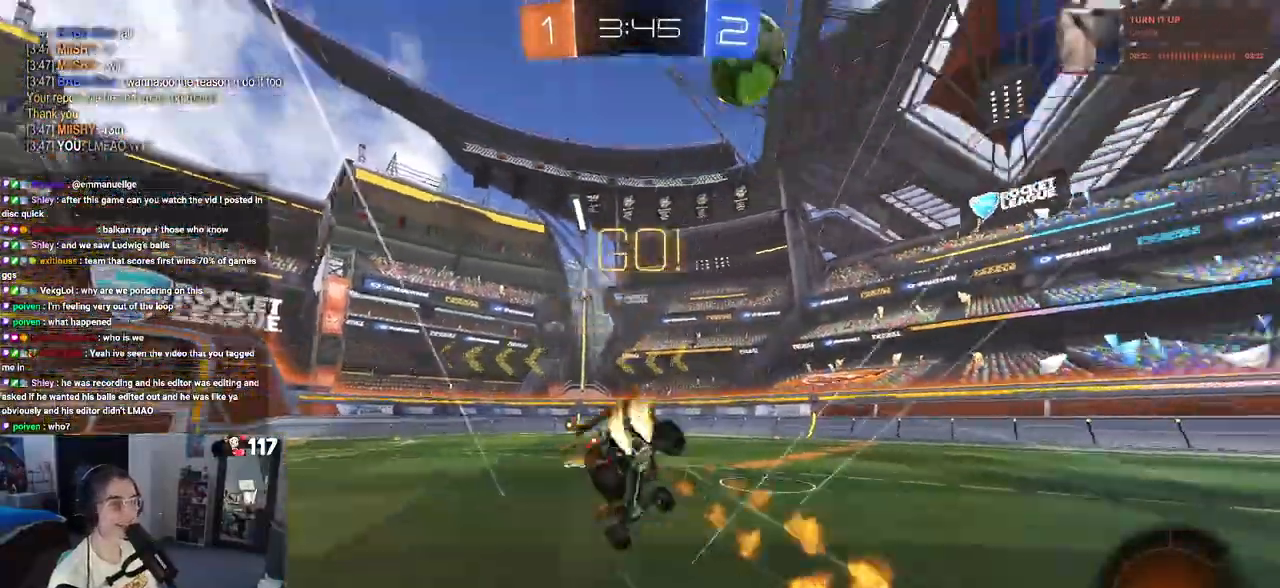
{"buttons": ["SQUARE", "R2"], "left_stick": "down-left", "right_stick": "center", "events": [[100, "TRIANGLE", "up"], [150, "left_stick", "down-left"], [200, "R1", "up"], [467, "SQUARE", "down"]]}
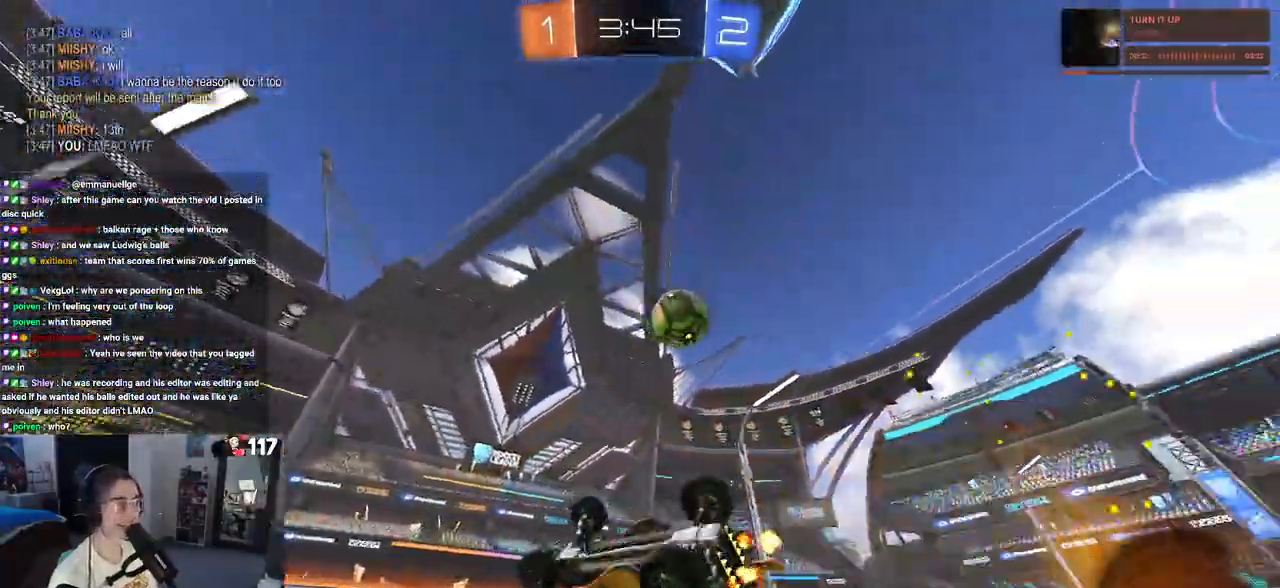
{"buttons": ["R2"], "left_stick": "center", "right_stick": "center", "events": [[283, "SQUARE", "up"], [283, "left_stick", "center"], [350, "left_stick", "right"], [500, "left_stick", "center"]]}
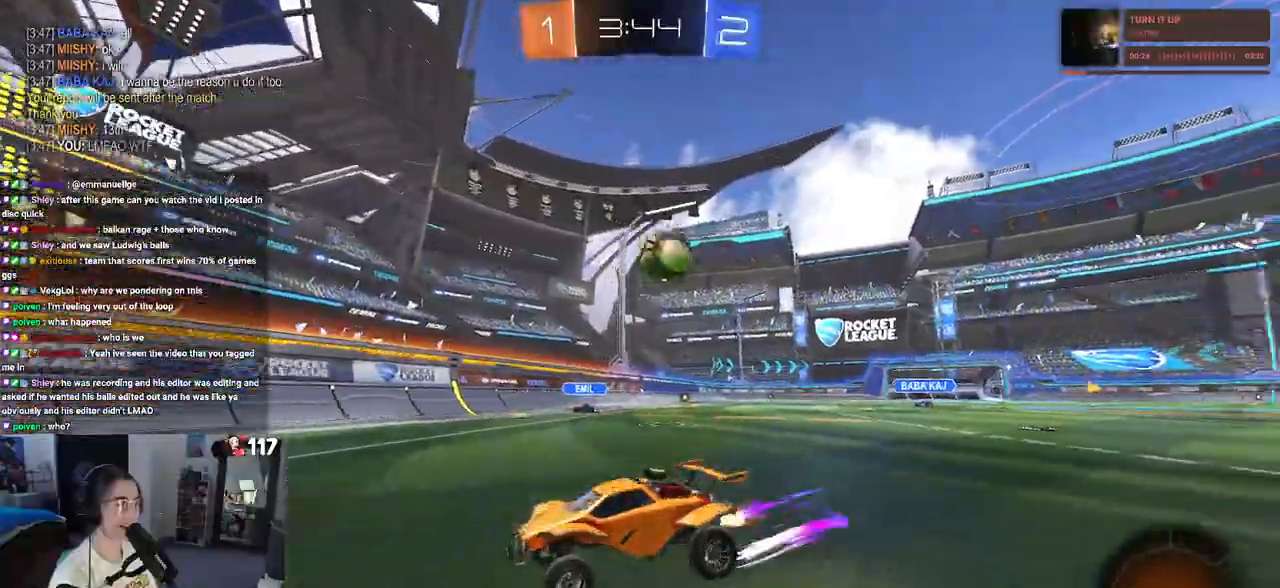
{"buttons": ["R2"], "left_stick": "left", "right_stick": "center", "events": [[117, "left_stick", "left"], [183, "SQUARE", "down"], [300, "SQUARE", "up"]]}